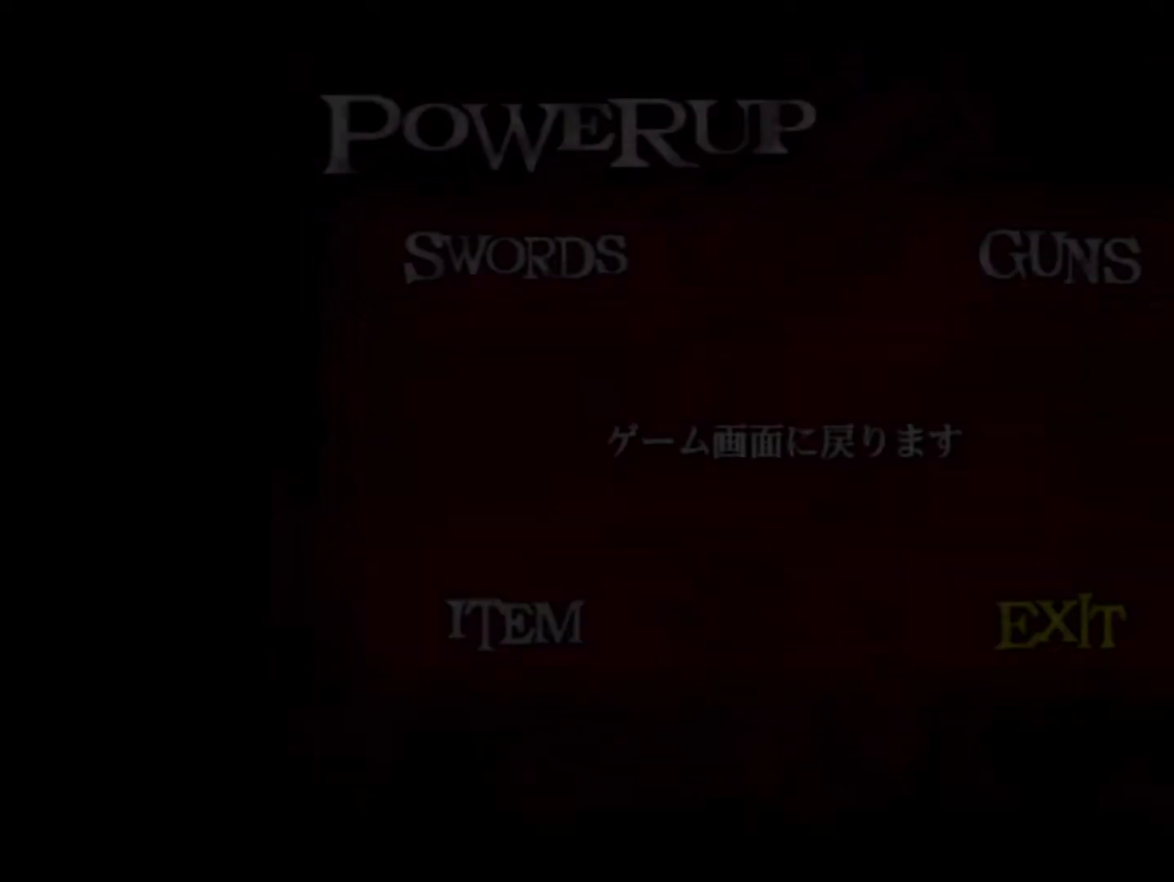
Gameplay with a controller (PlayStation layout); each line is a JSON object with the inputs held at the frame after it (dt_ms = milliseconds from this image to that frame). "events" lists button and stick changes between this image and that frame as [ms after this image, input, new state], when the widget could be followed in between. This overlay highlights the sticks when they move; stick clicks (L3 R3) are not distinguishable. Not read: HOME L3 R3.
{"dt_ms": 700, "buttons": ["DPAD_LEFT"], "left_stick": "center", "right_stick": "center", "events": [[683, "DPAD_LEFT", "down"]]}
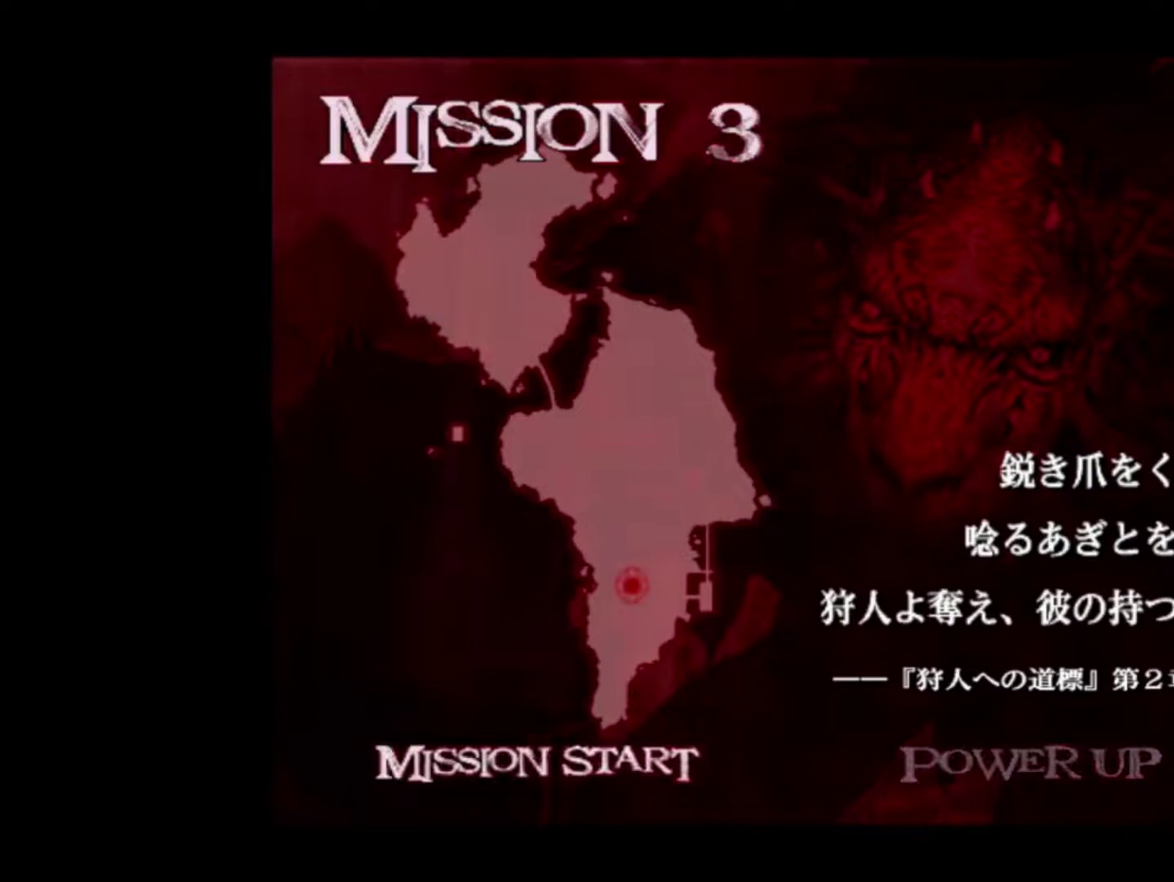
{"dt_ms": 300, "buttons": [], "left_stick": "center", "right_stick": "center", "events": [[133, "DPAD_LEFT", "up"]]}
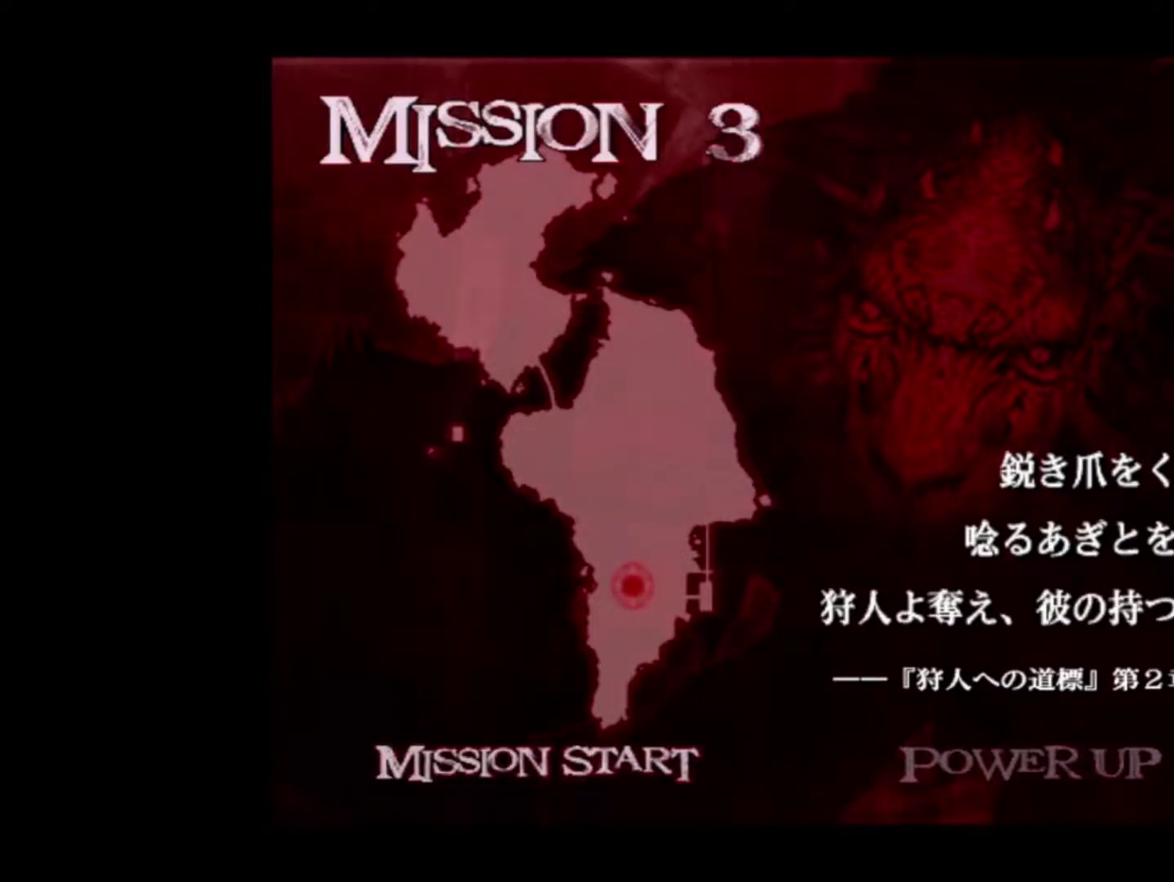
{"dt_ms": 500, "buttons": [], "left_stick": "center", "right_stick": "center", "events": []}
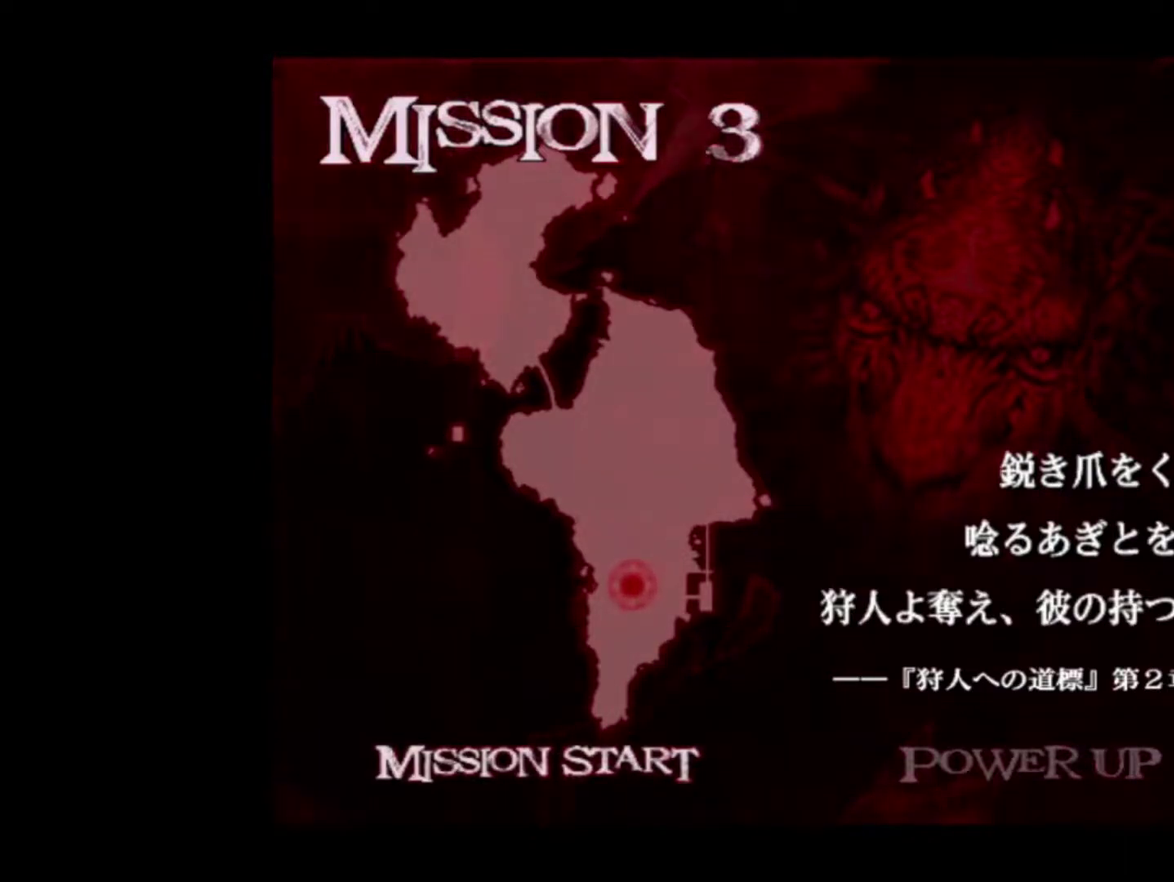
{"dt_ms": 500, "buttons": [], "left_stick": "center", "right_stick": "center", "events": []}
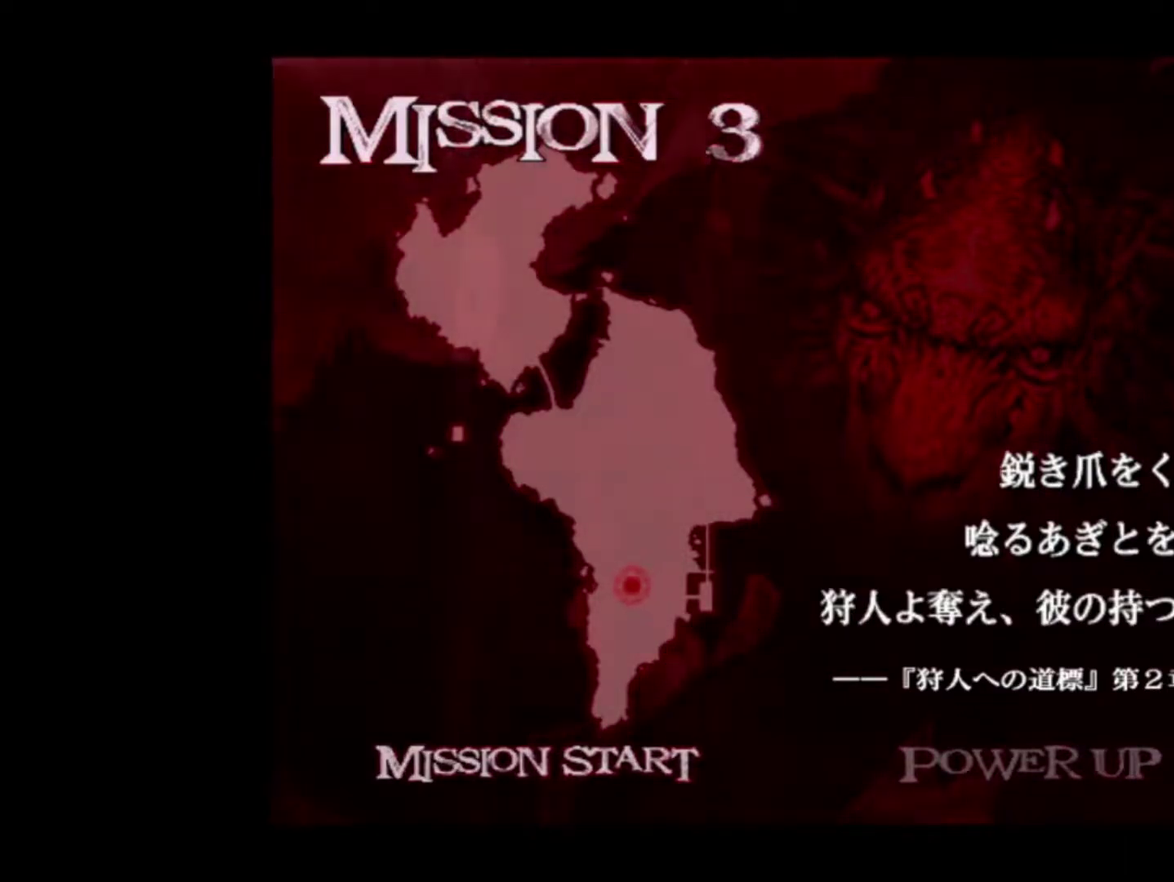
{"dt_ms": 500, "buttons": [], "left_stick": "center", "right_stick": "center", "events": []}
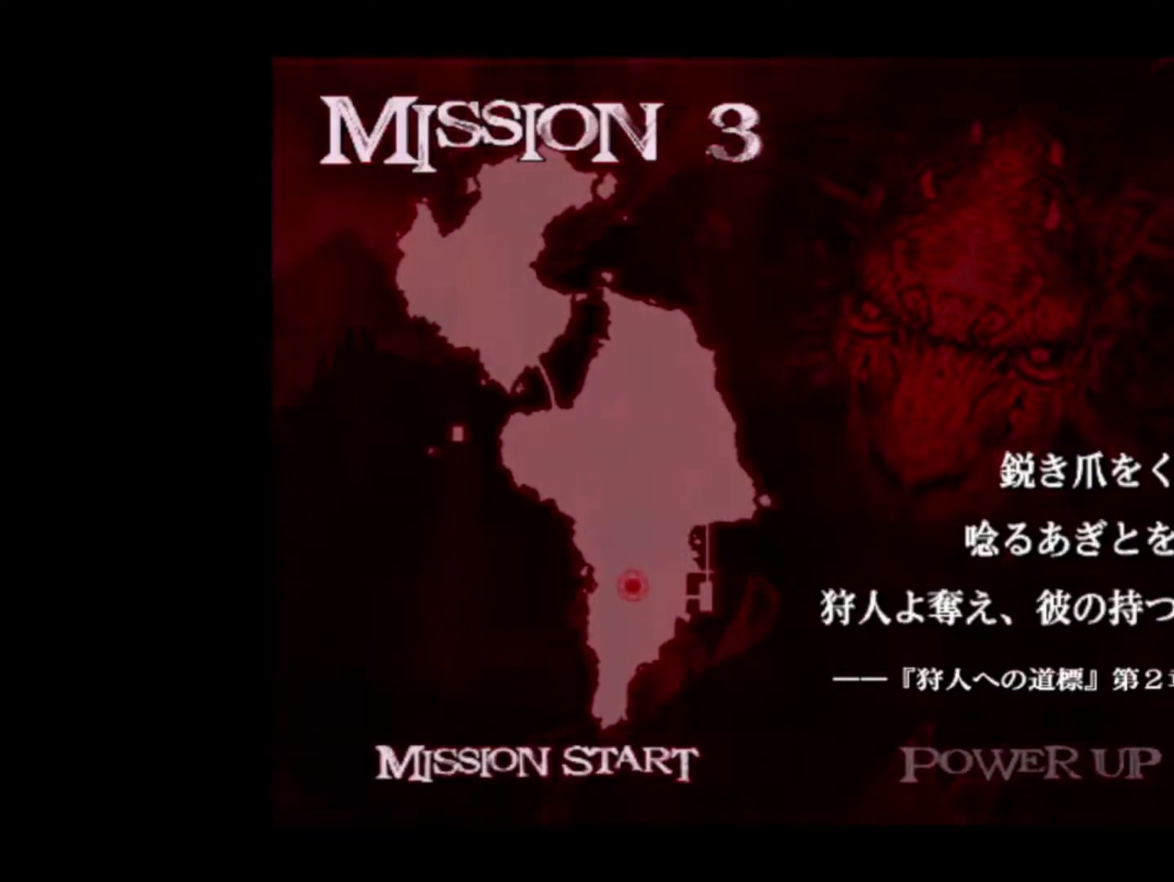
{"dt_ms": 500, "buttons": [], "left_stick": "center", "right_stick": "center", "events": []}
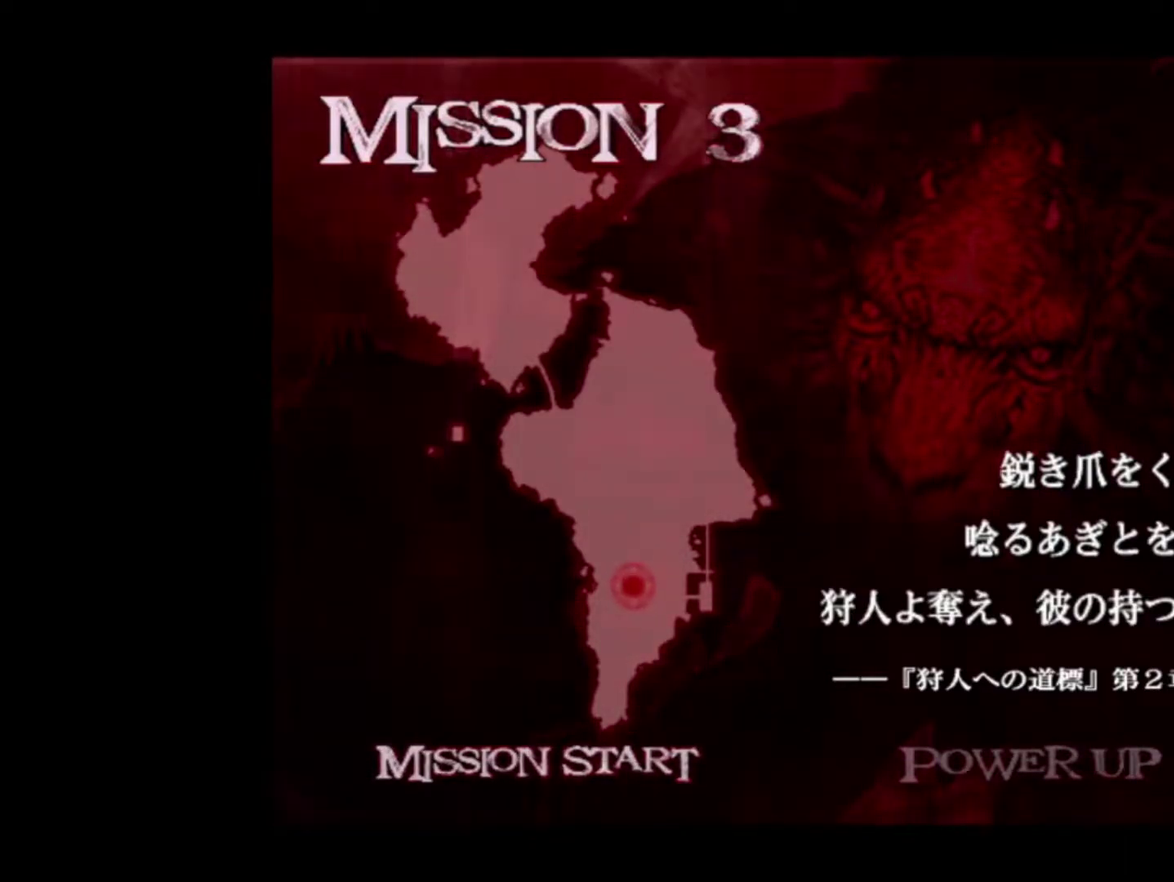
{"dt_ms": 500, "buttons": [], "left_stick": "center", "right_stick": "center", "events": []}
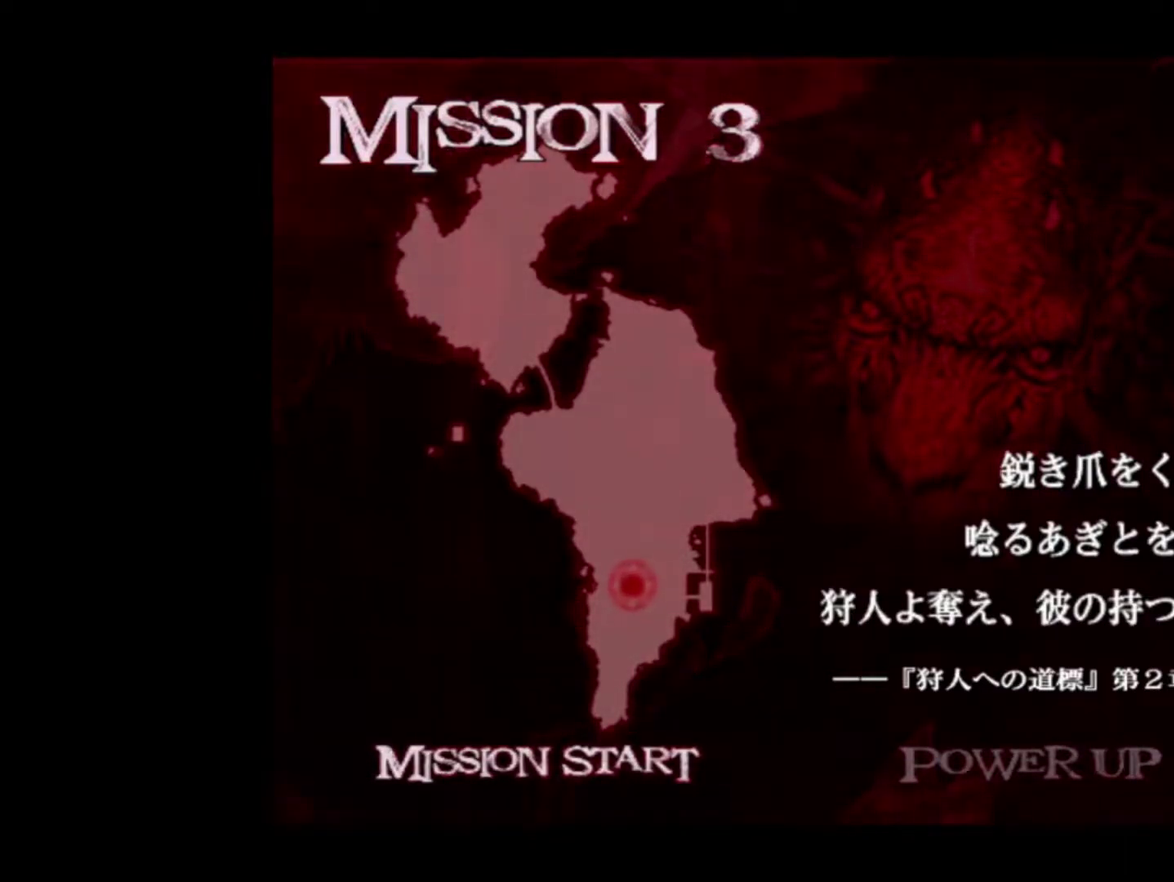
{"dt_ms": 500, "buttons": [], "left_stick": "center", "right_stick": "center", "events": []}
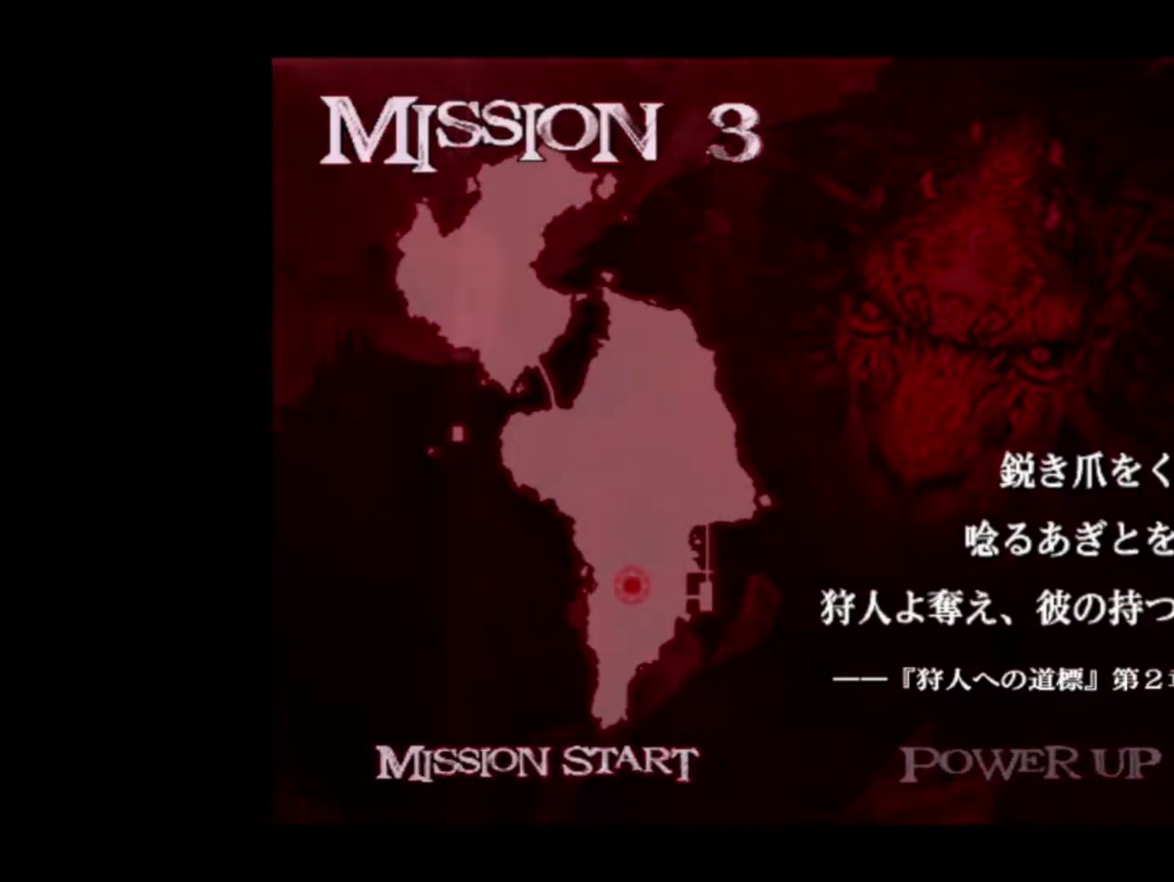
{"dt_ms": 500, "buttons": ["CROSS"], "left_stick": "center", "right_stick": "center", "events": [[467, "CROSS", "down"]]}
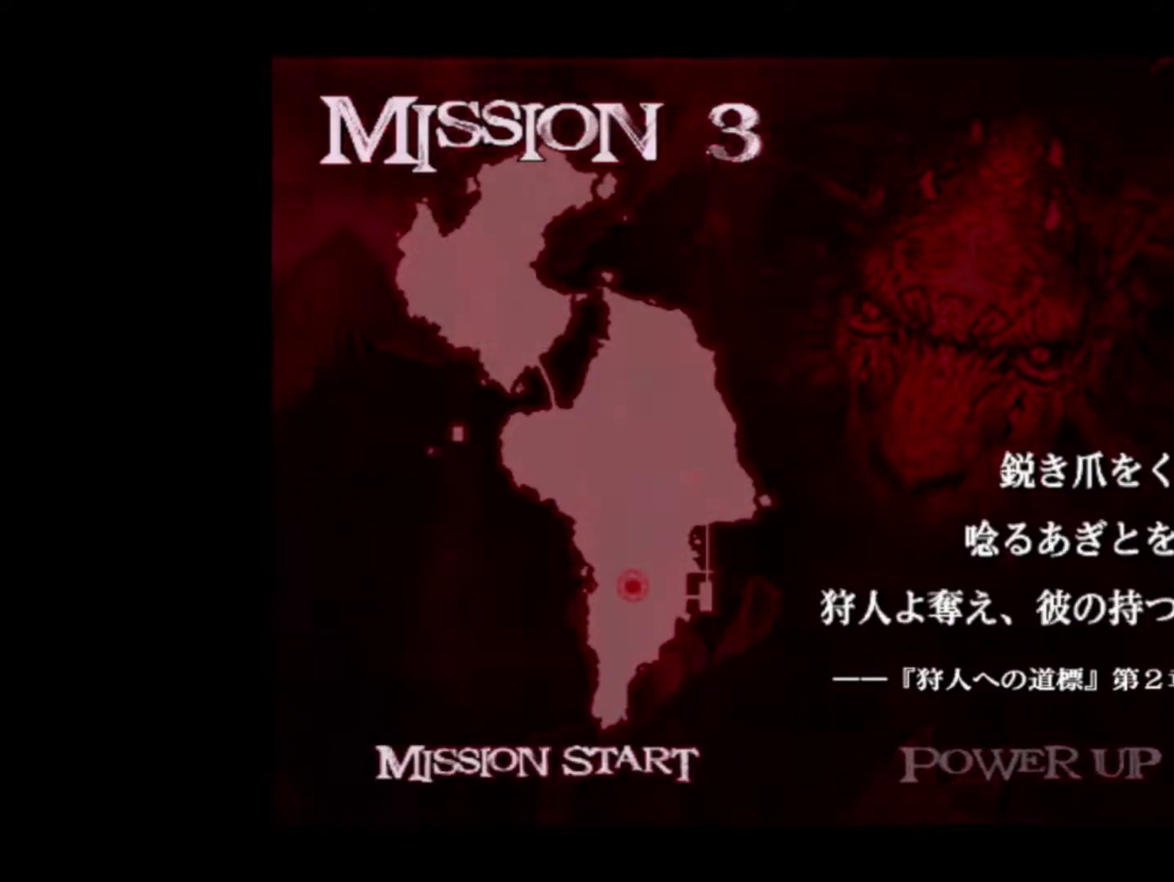
{"dt_ms": 500, "buttons": [], "left_stick": "center", "right_stick": "center", "events": [[50, "CROSS", "up"]]}
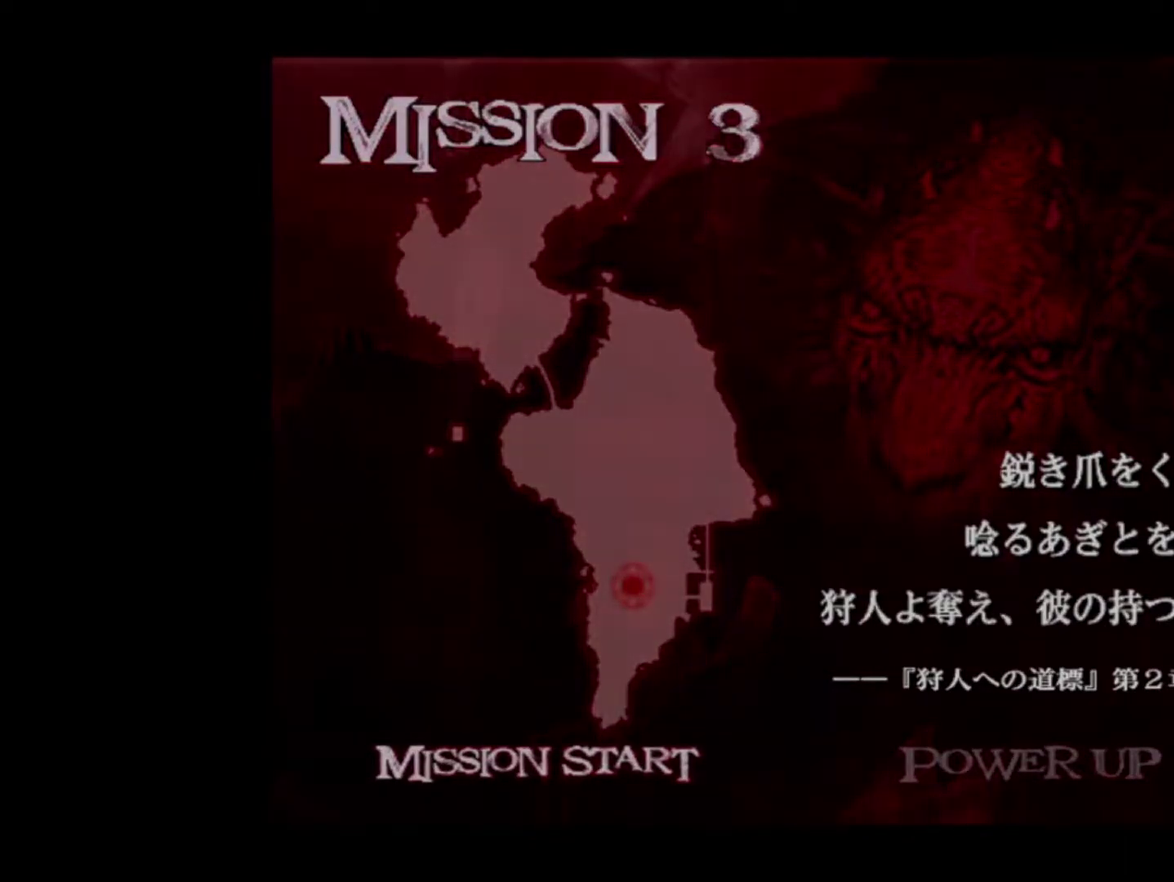
{"dt_ms": 500, "buttons": [], "left_stick": "center", "right_stick": "center", "events": []}
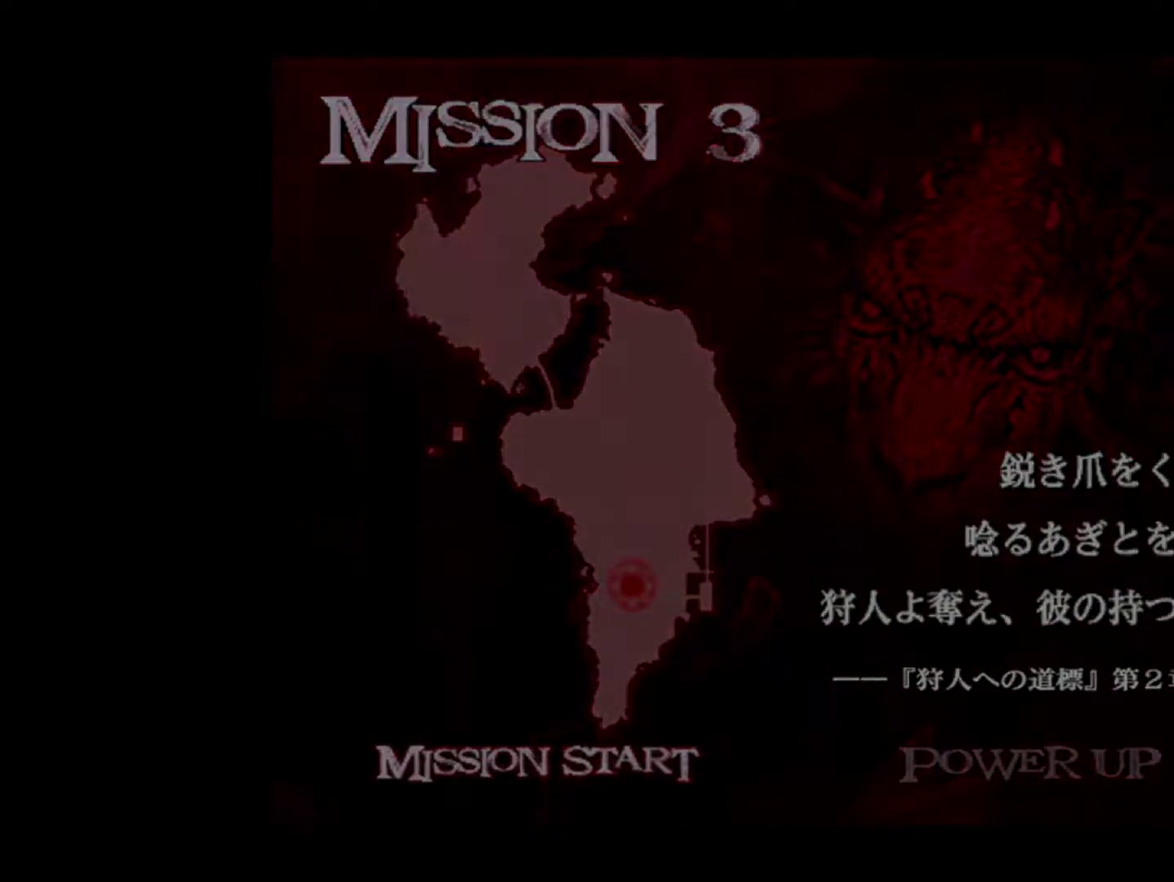
{"dt_ms": 500, "buttons": [], "left_stick": "center", "right_stick": "center", "events": []}
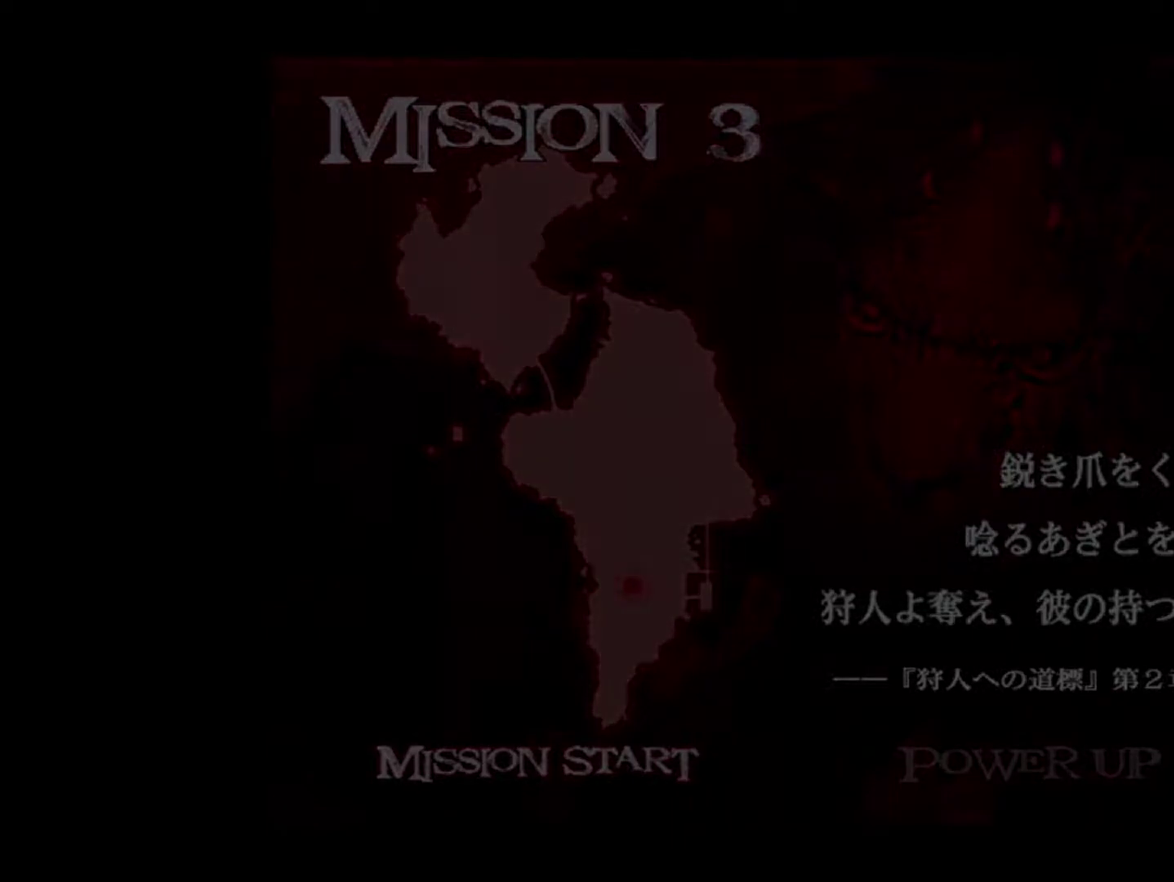
{"dt_ms": 700, "buttons": [], "left_stick": "down", "right_stick": "center", "events": [[517, "left_stick", "down"]]}
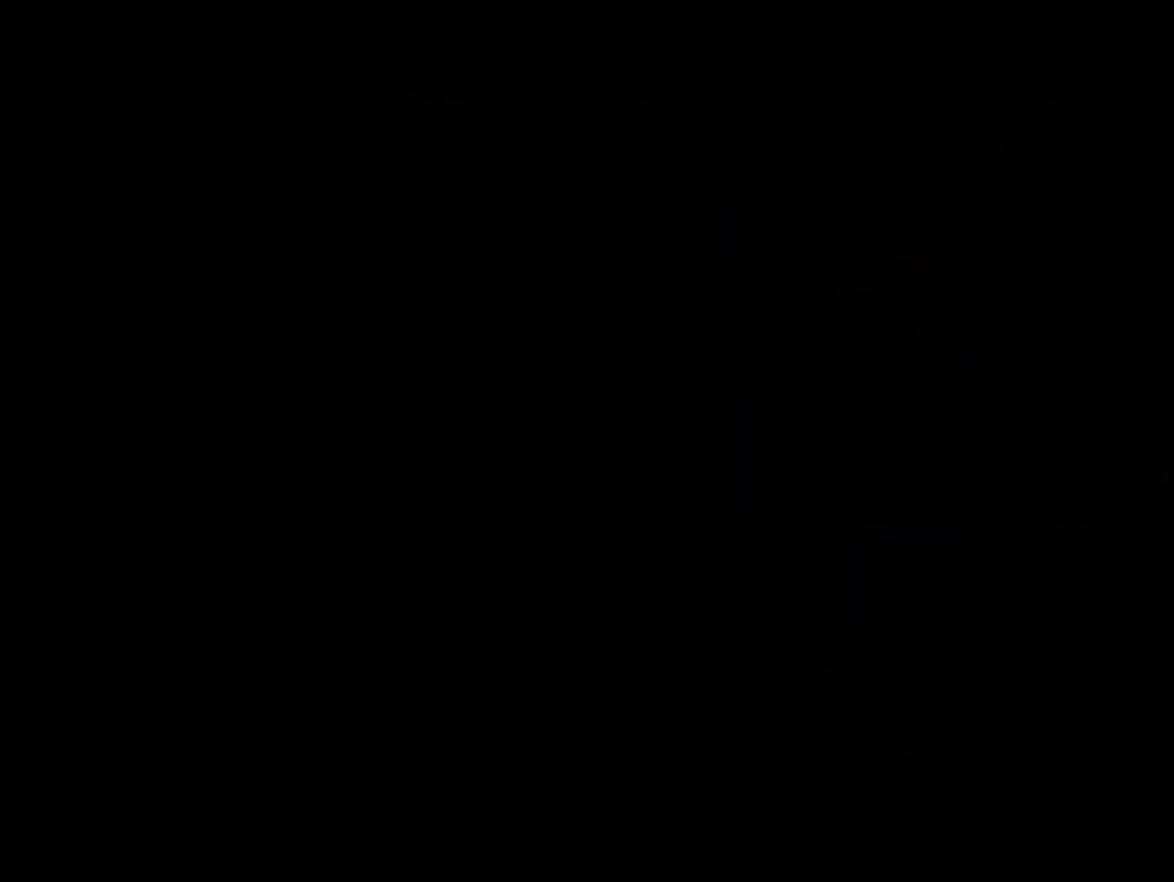
{"dt_ms": 300, "buttons": [], "left_stick": "down", "right_stick": "center", "events": [[150, "CIRCLE", "down"], [217, "CIRCLE", "up"]]}
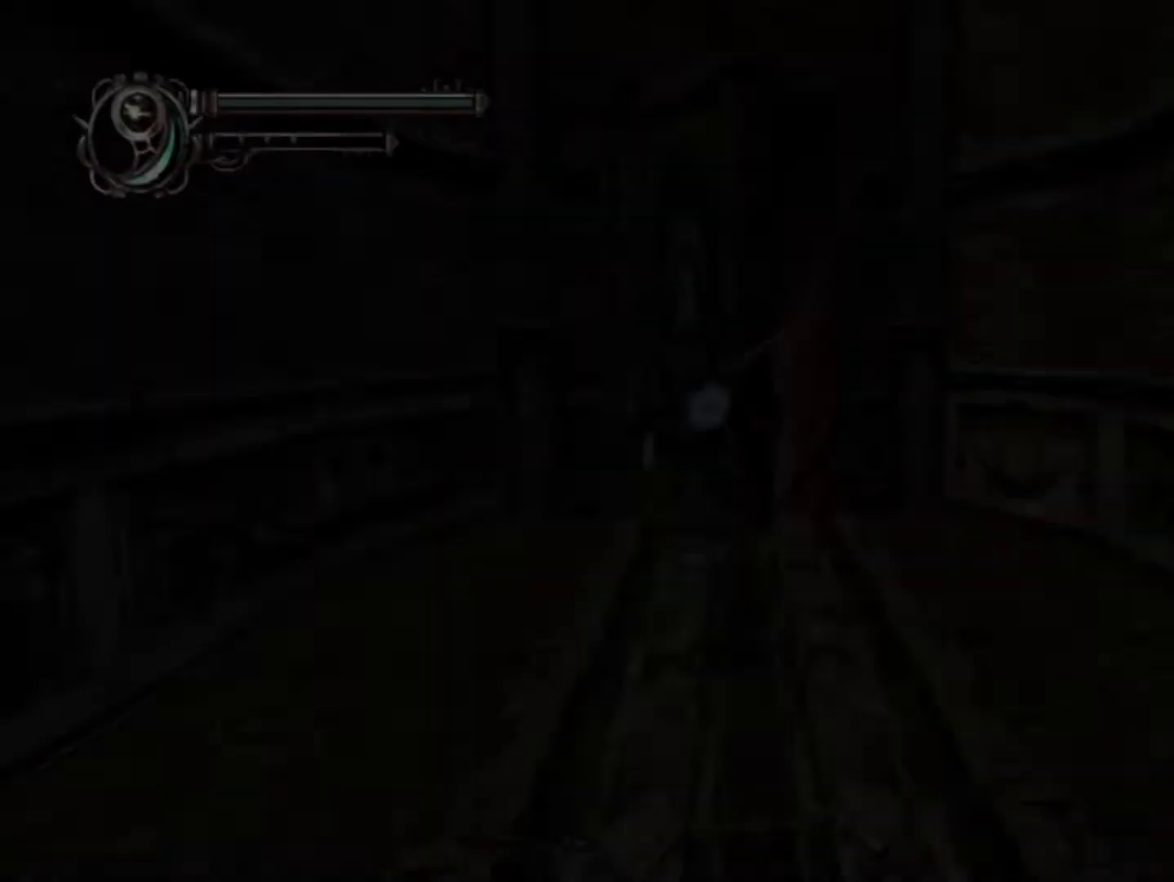
{"dt_ms": 400, "buttons": [], "left_stick": "down", "right_stick": "center", "events": []}
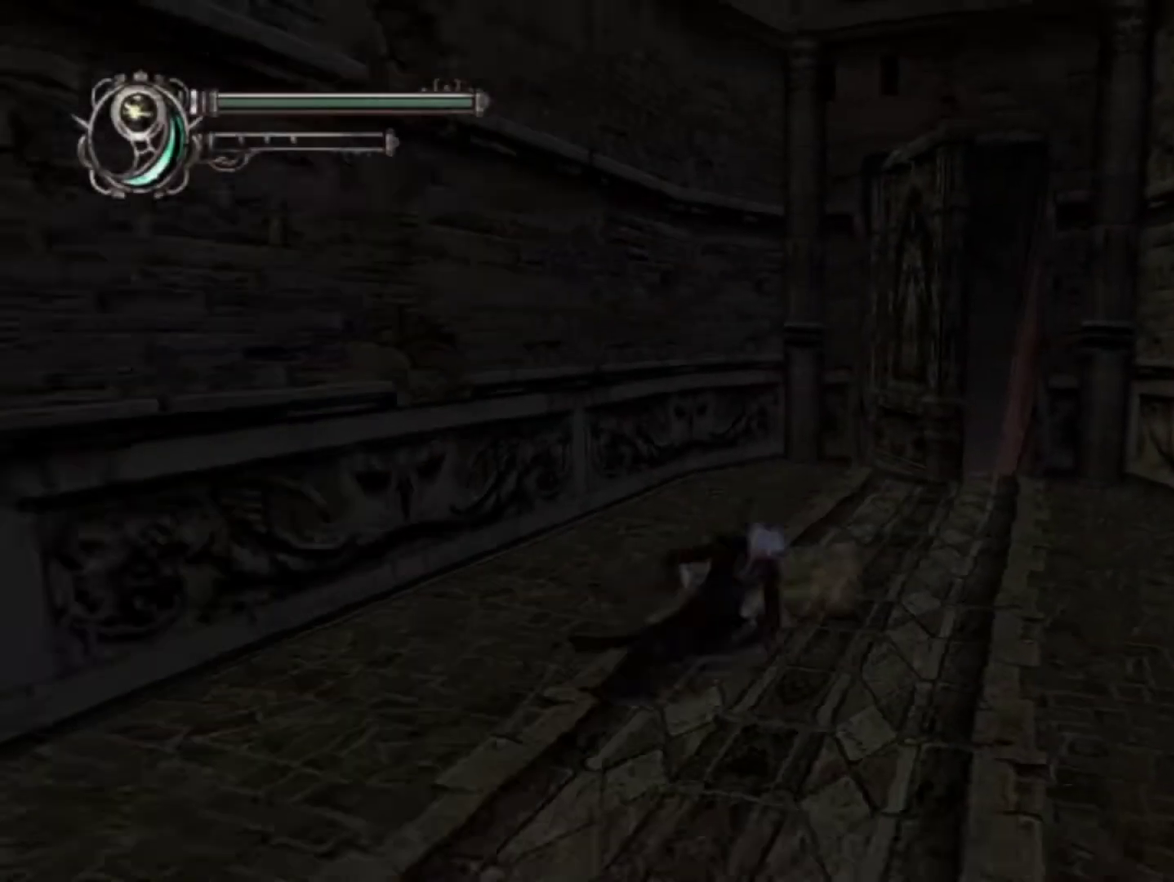
{"dt_ms": 600, "buttons": [], "left_stick": "center", "right_stick": "center", "events": [[117, "left_stick", "down-right"], [383, "CIRCLE", "down"], [467, "CIRCLE", "up"], [467, "left_stick", "center"]]}
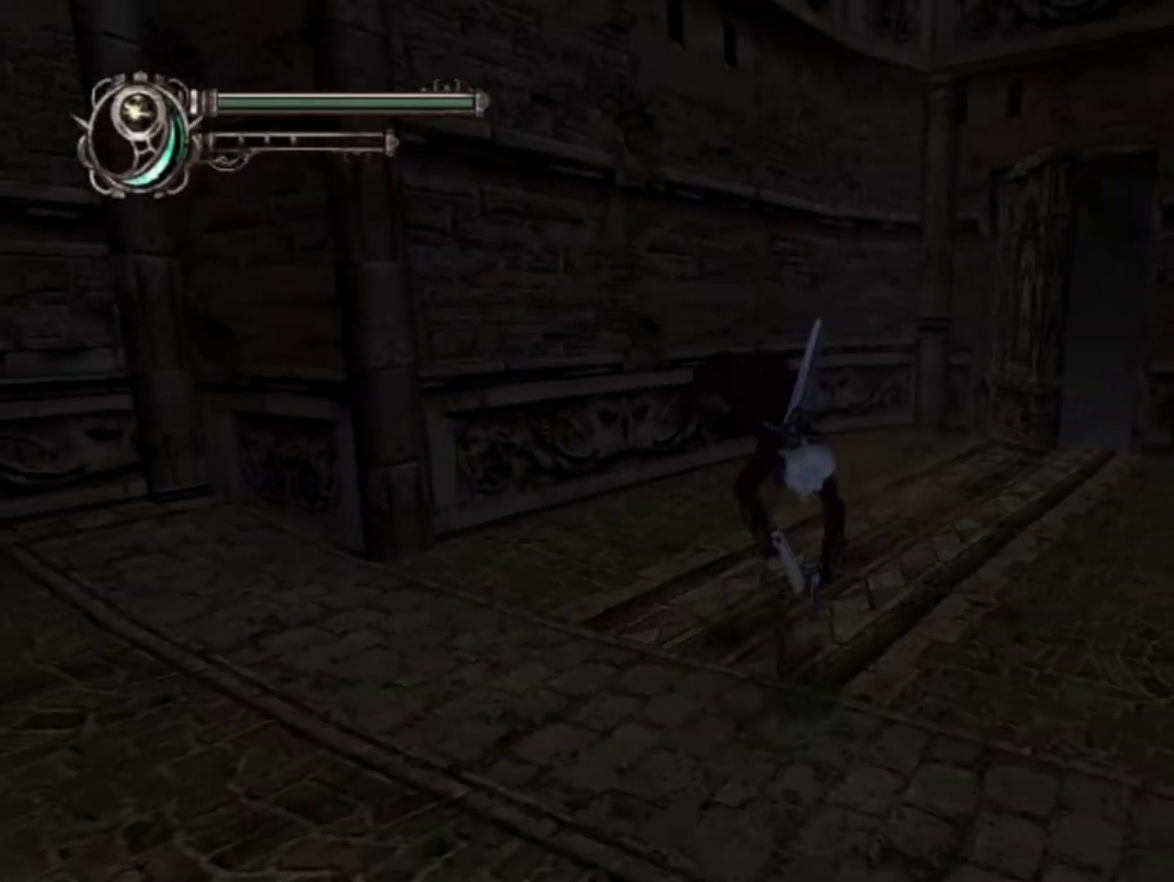
{"dt_ms": 300, "buttons": [], "left_stick": "down-right", "right_stick": "center", "events": [[300, "left_stick", "down-right"]]}
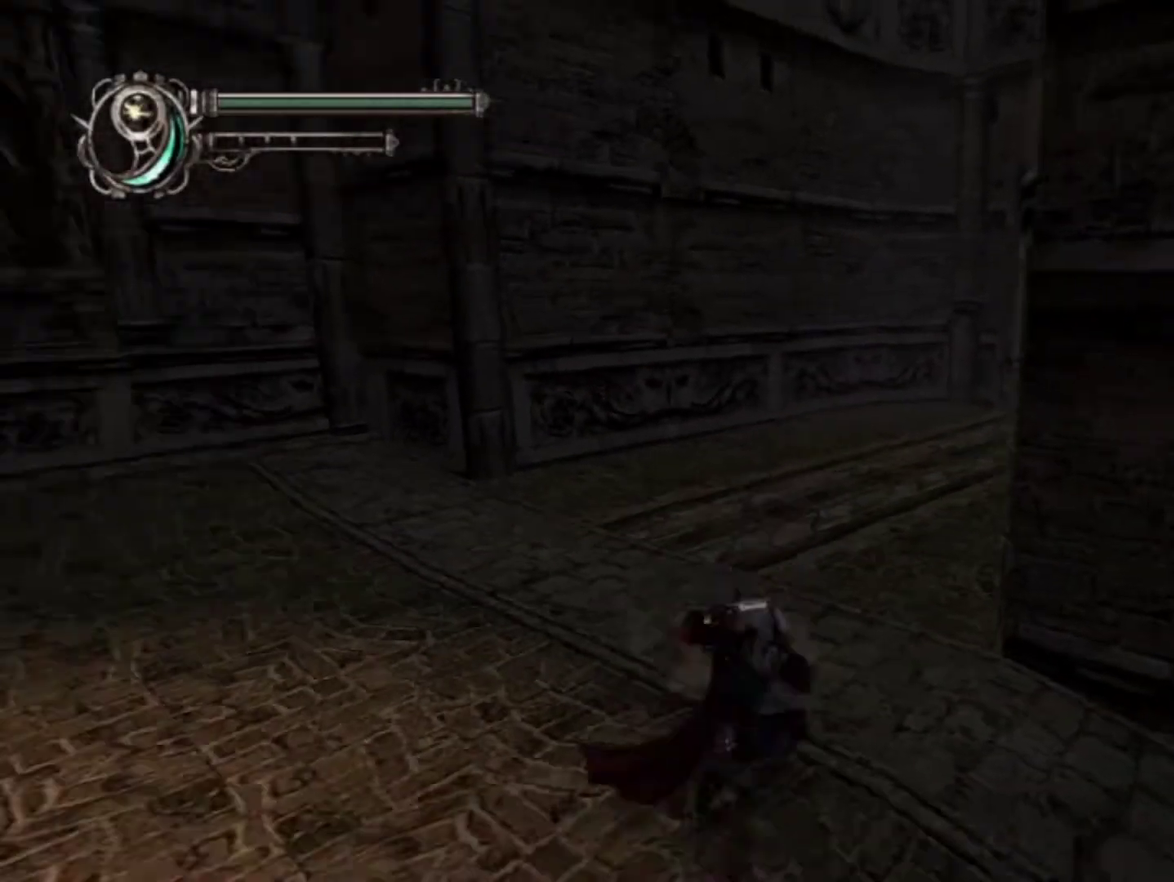
{"dt_ms": 700, "buttons": [], "left_stick": "center", "right_stick": "center", "events": [[417, "CIRCLE", "down"], [417, "left_stick", "center"], [483, "CIRCLE", "up"]]}
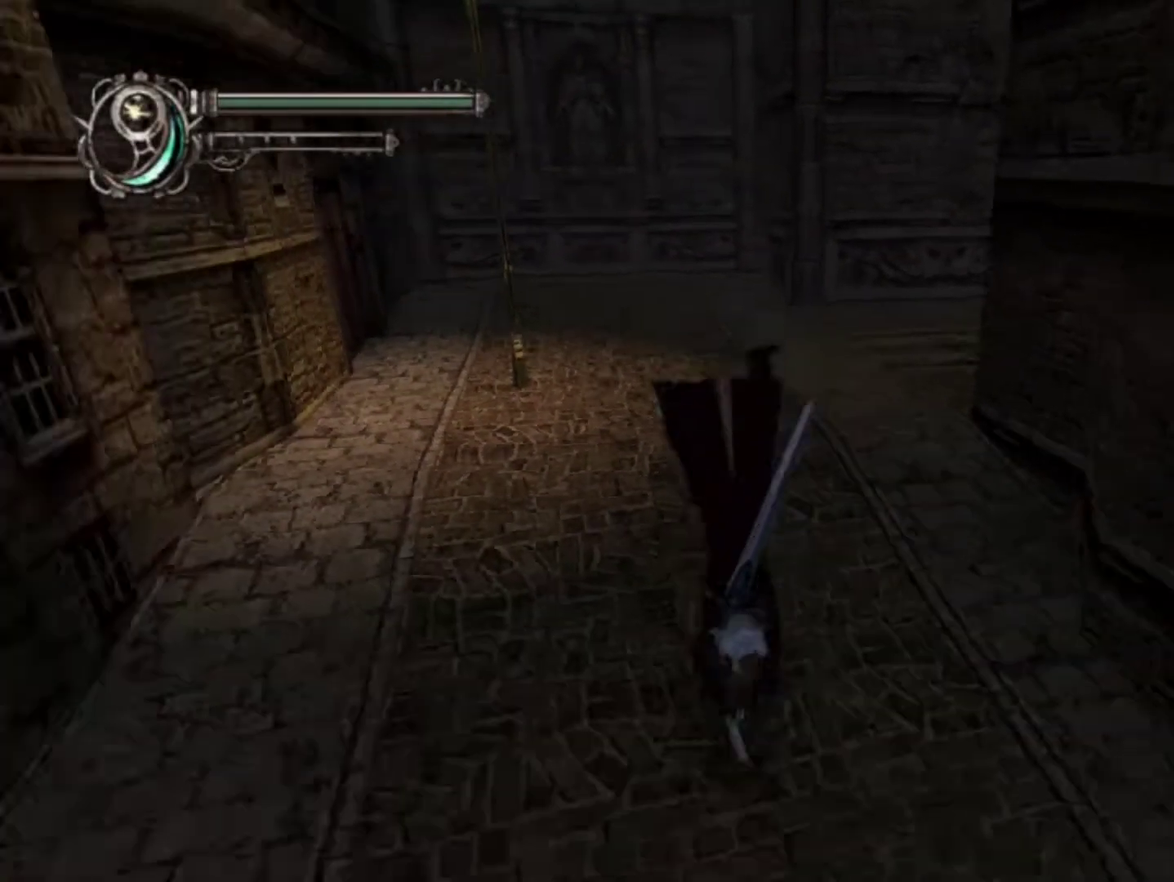
{"dt_ms": 300, "buttons": [], "left_stick": "down", "right_stick": "center", "events": [[217, "left_stick", "down"]]}
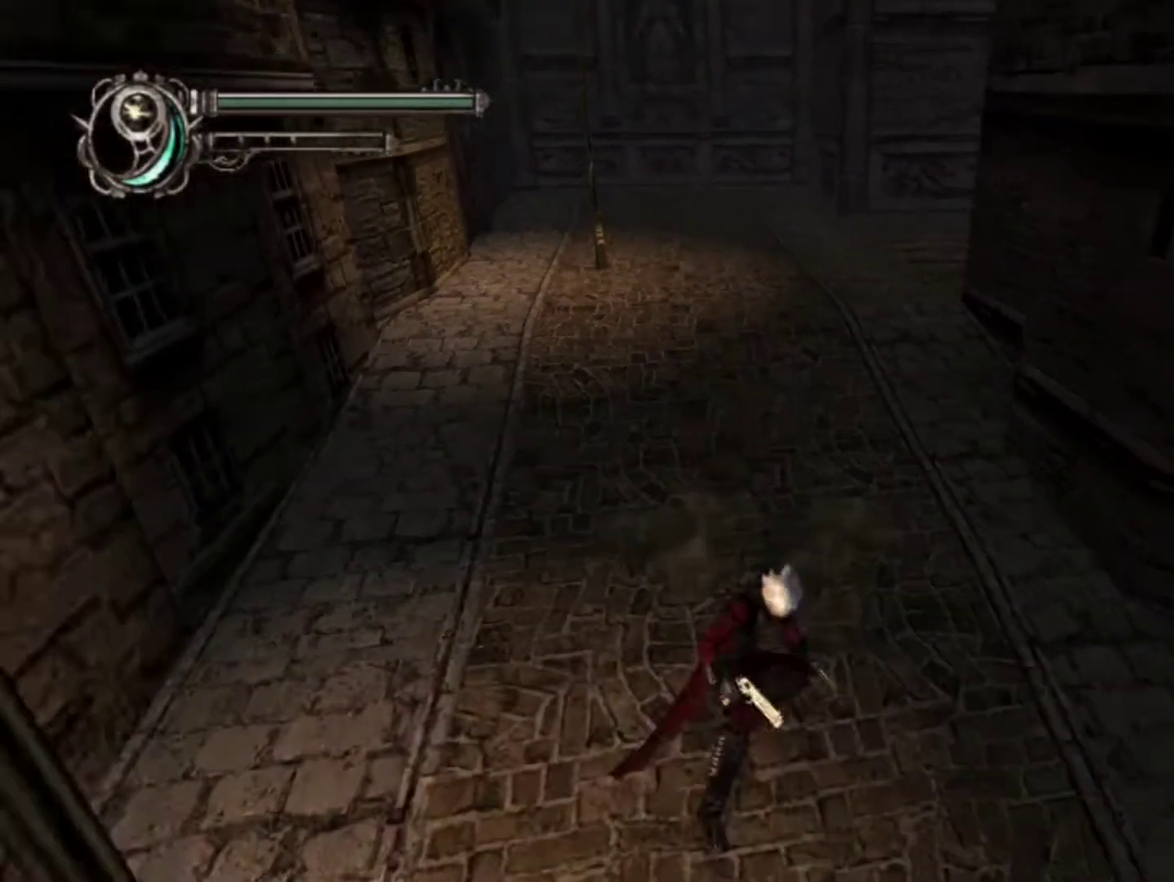
{"dt_ms": 700, "buttons": [], "left_stick": "down-left", "right_stick": "center", "events": [[133, "CIRCLE", "down"], [217, "CIRCLE", "up"], [283, "left_stick", "center"], [617, "left_stick", "down-left"]]}
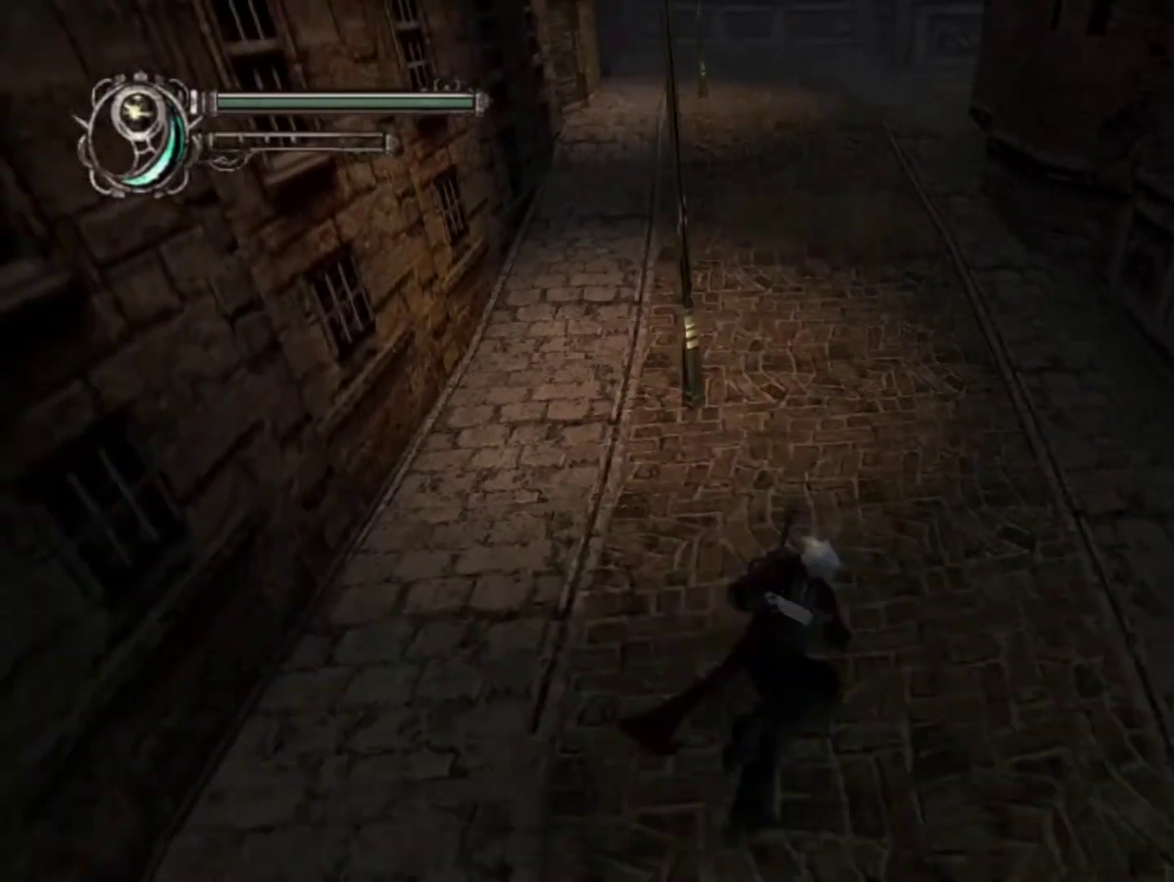
{"dt_ms": 400, "buttons": [], "left_stick": "center", "right_stick": "center", "events": [[217, "CIRCLE", "down"], [317, "CIRCLE", "up"], [350, "left_stick", "center"]]}
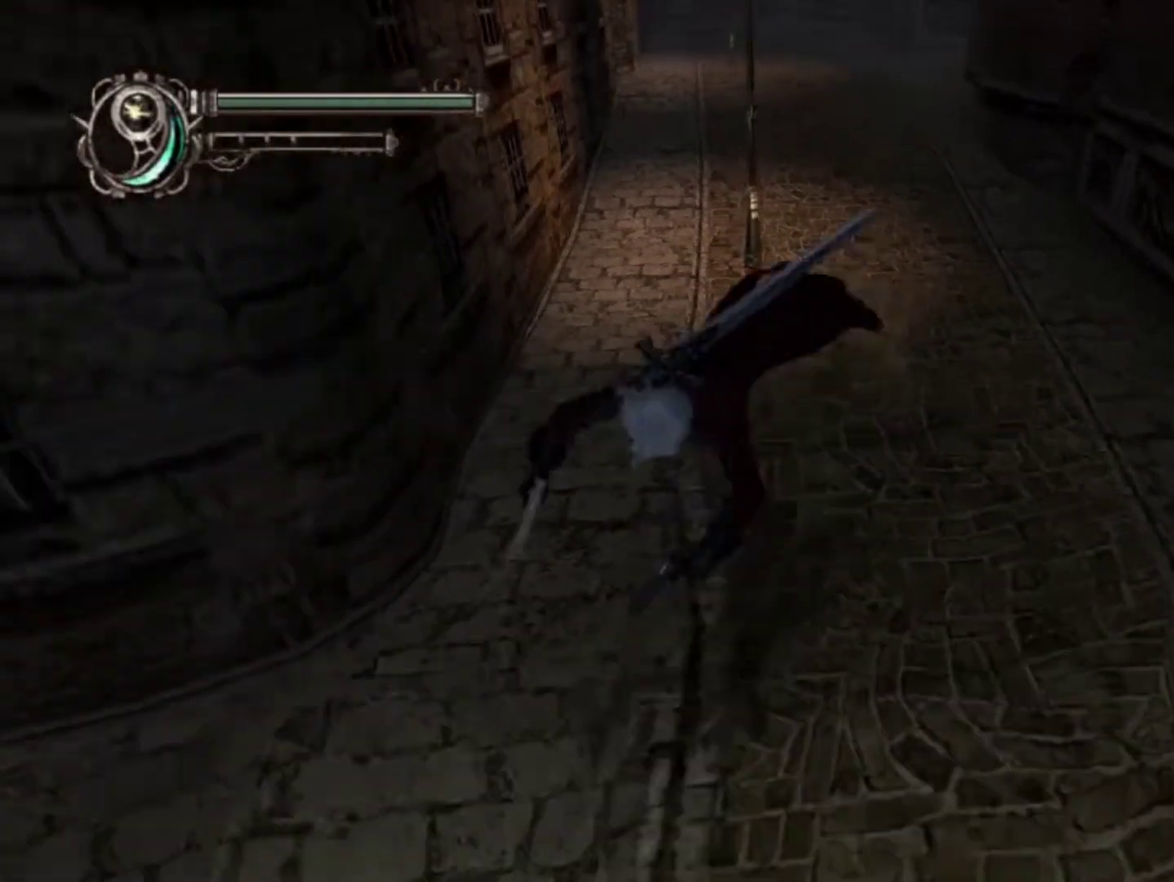
{"dt_ms": 600, "buttons": [], "left_stick": "up-left", "right_stick": "center", "events": [[283, "left_stick", "left"], [550, "left_stick", "up-left"]]}
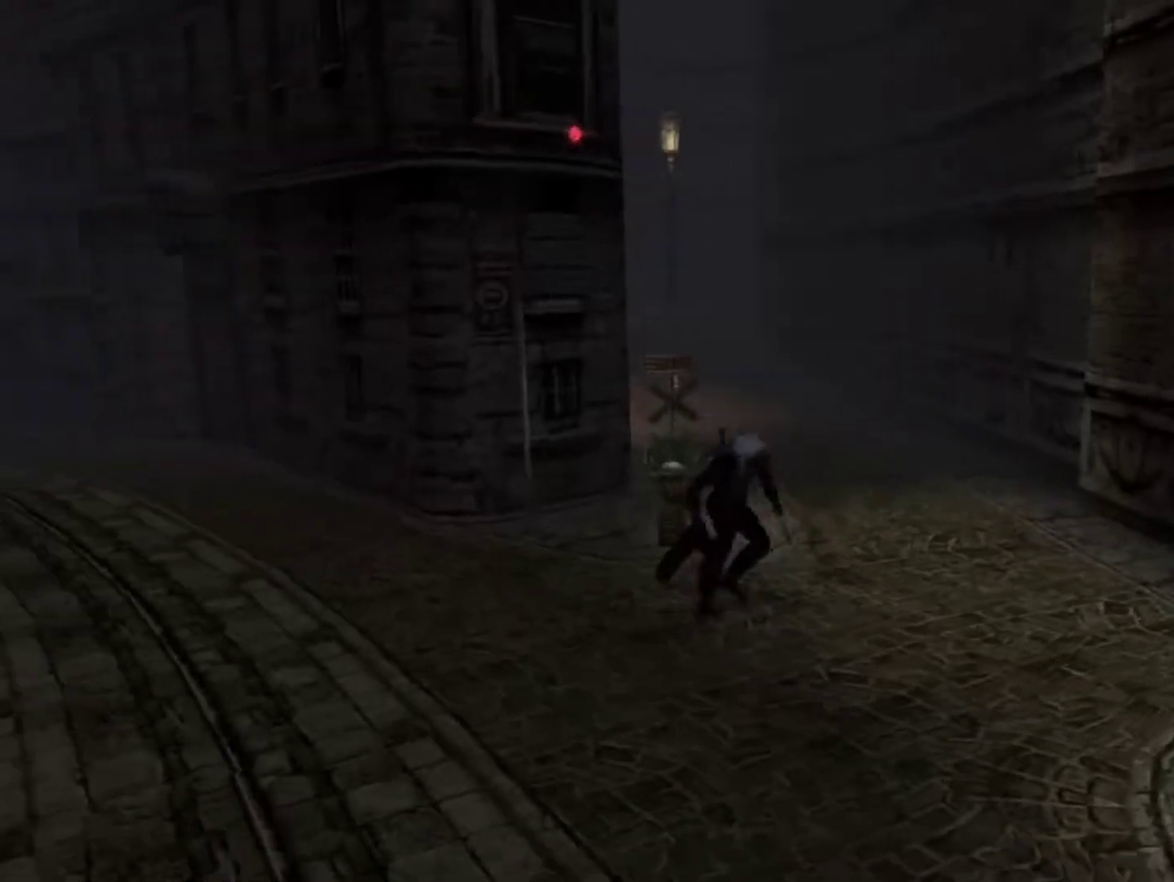
{"dt_ms": 500, "buttons": [], "left_stick": "center", "right_stick": "center", "events": [[317, "left_stick", "center"], [333, "CIRCLE", "down"], [400, "CIRCLE", "up"]]}
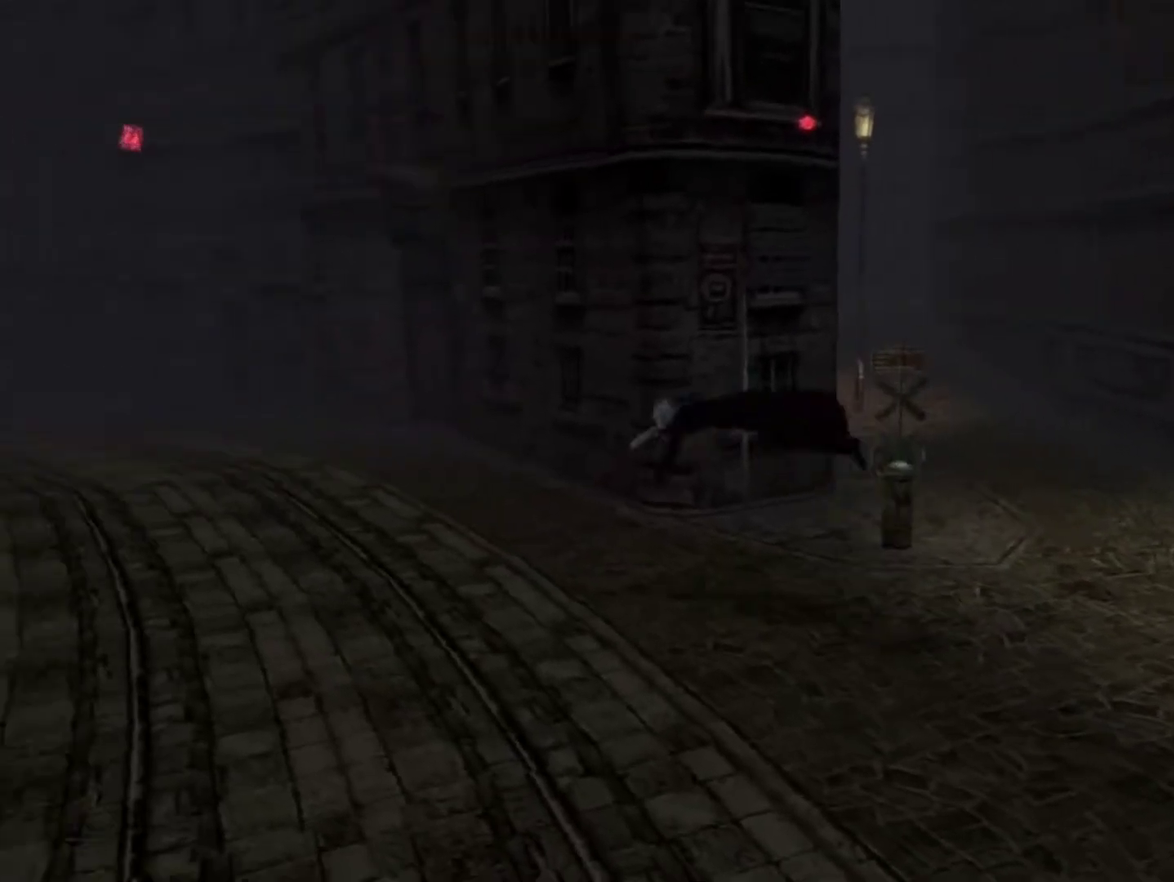
{"dt_ms": 300, "buttons": [], "left_stick": "center", "right_stick": "center", "events": []}
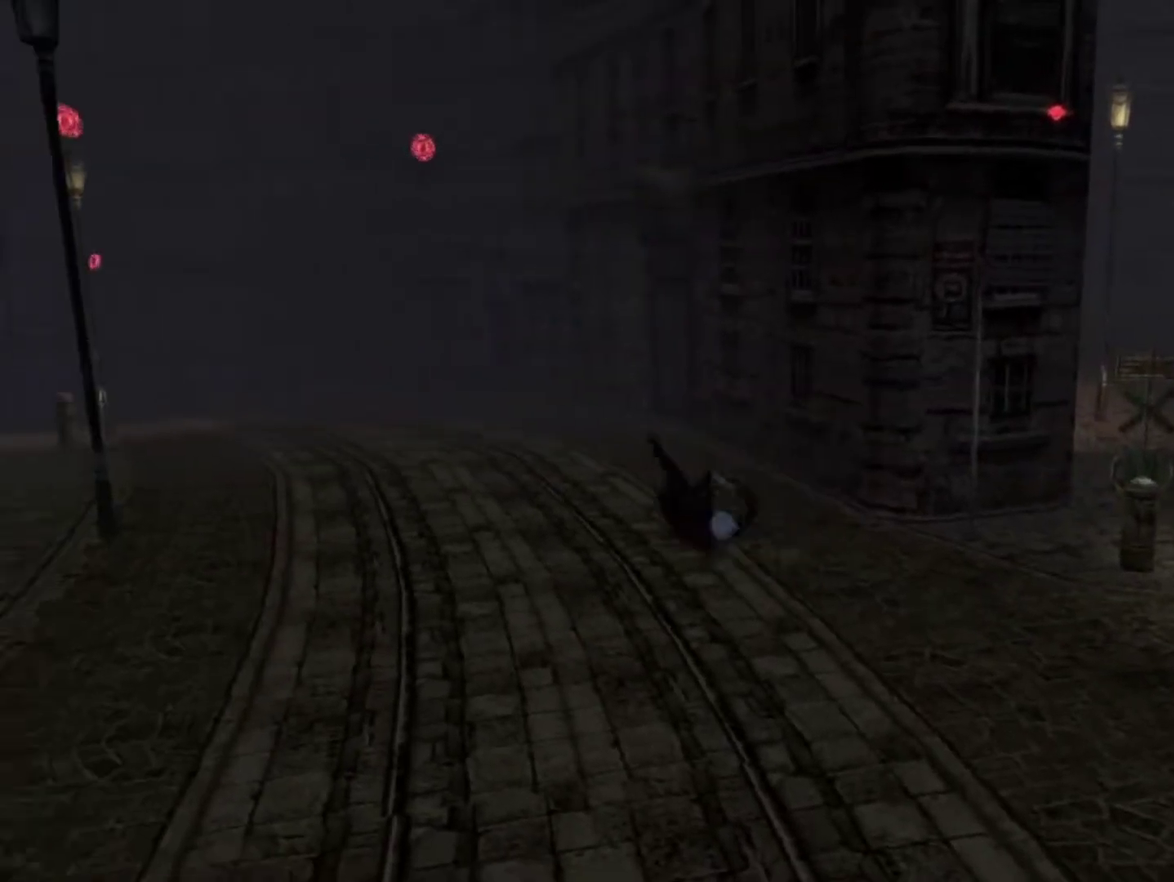
{"dt_ms": 400, "buttons": [], "left_stick": "up-left", "right_stick": "center", "events": [[17, "left_stick", "up-left"], [267, "CIRCLE", "down"], [367, "CIRCLE", "up"]]}